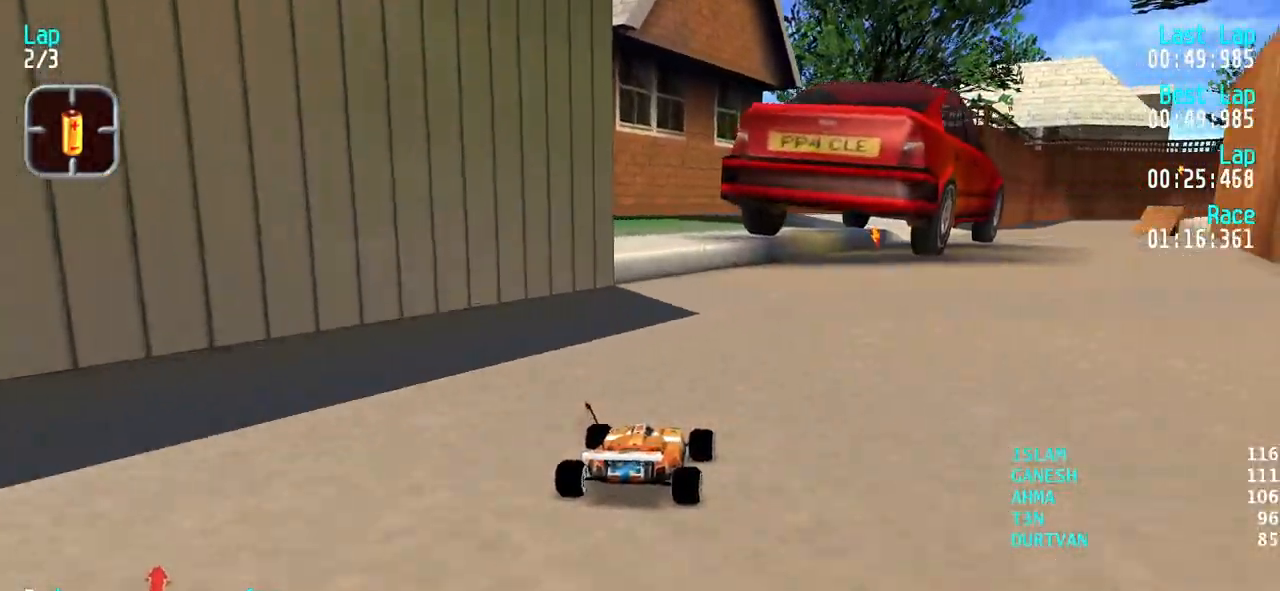
Gameplay with keyboard; each line is a JSON object with the keys held at the frame after it. "events" lists presses ("down") and releases ("up") of "down", "left", "right" and "up" between this image and that frame as [ms after this image, input, new state], when the widget could be followed in between. No other keys are recorded. Mouse input is not recorded.
{"keys": ["up"], "events": [[17, "right", "down"], [100, "right", "up"], [200, "right", "down"], [283, "right", "up"], [383, "right", "down"], [433, "right", "up"]]}
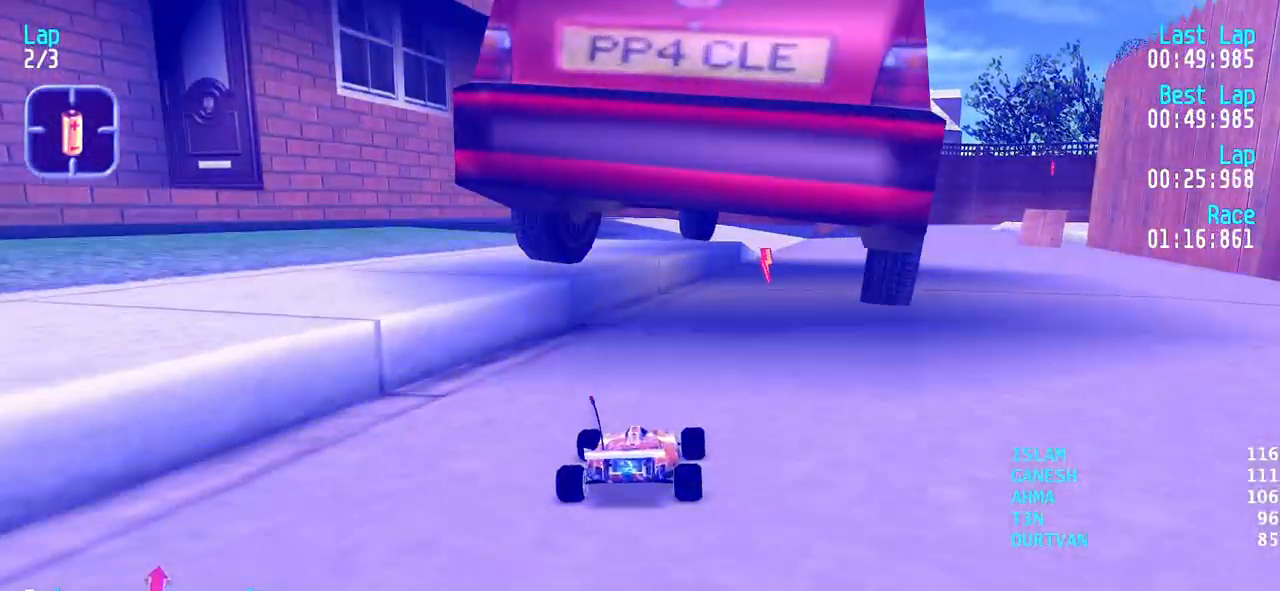
{"keys": ["up"], "events": [[300, "right", "down"], [450, "right", "up"]]}
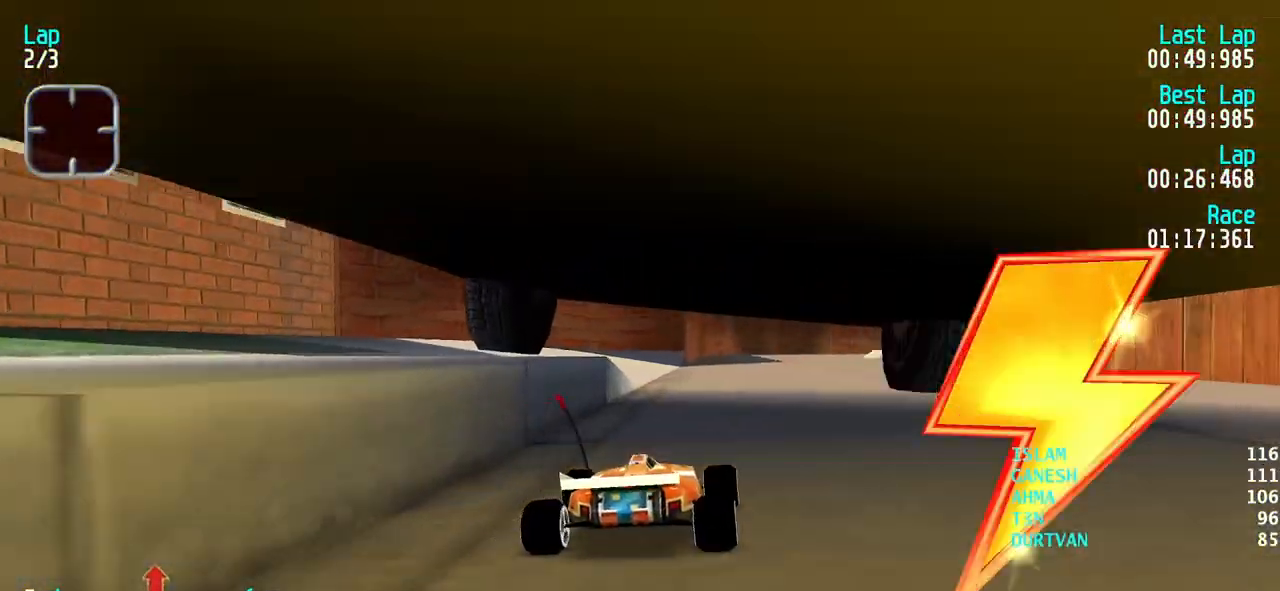
{"keys": ["right", "up"], "events": [[33, "left", "down"], [133, "left", "up"], [233, "right", "down"], [317, "right", "up"], [467, "right", "down"]]}
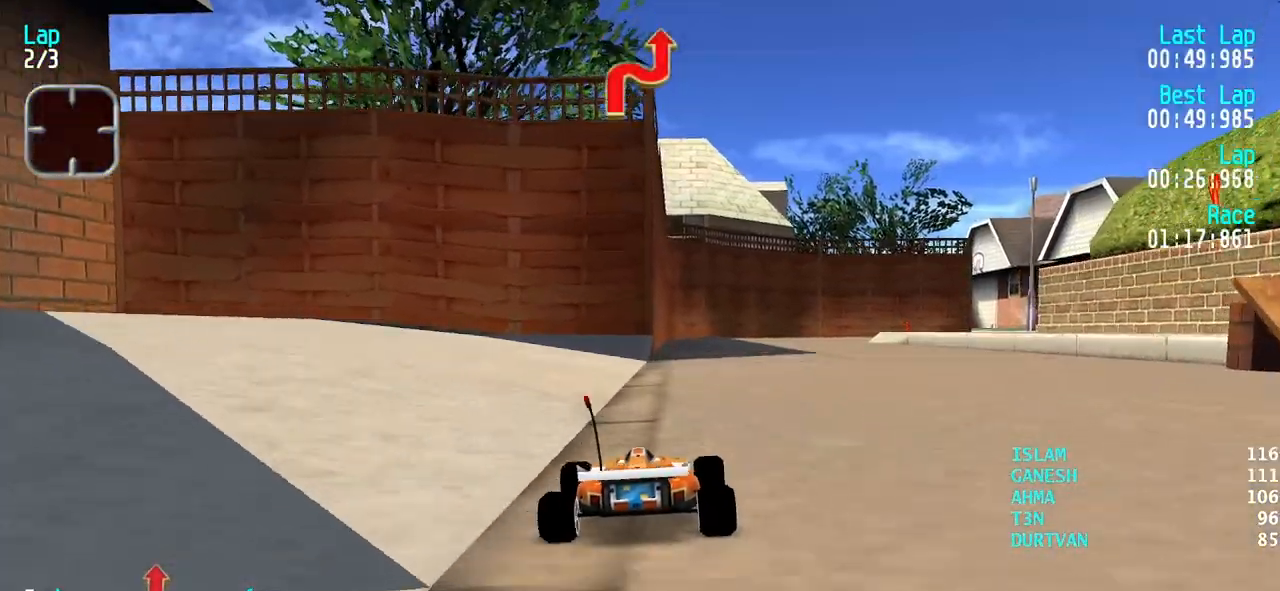
{"keys": ["up"], "events": [[50, "right", "up"], [200, "right", "down"], [250, "right", "up"]]}
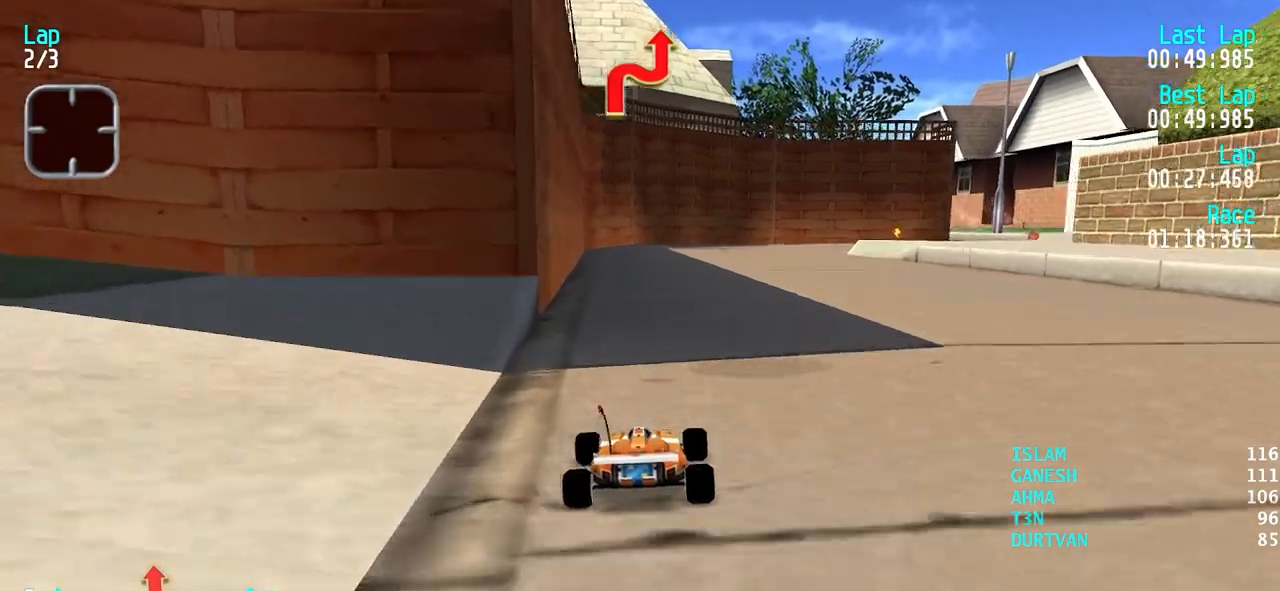
{"keys": ["up"], "events": [[17, "right", "down"], [67, "right", "up"], [217, "right", "down"], [250, "right", "up"], [450, "right", "down"], [500, "right", "up"]]}
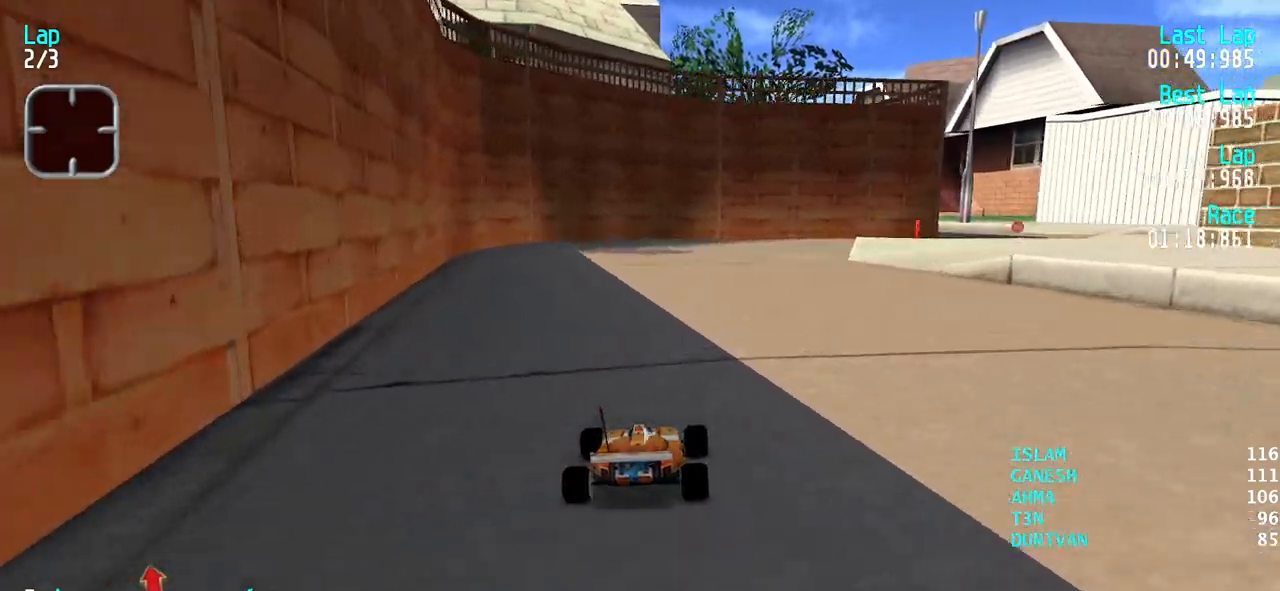
{"keys": ["right", "up"], "events": [[83, "right", "down"], [183, "right", "up"], [233, "right", "down"], [317, "right", "up"], [417, "right", "down"]]}
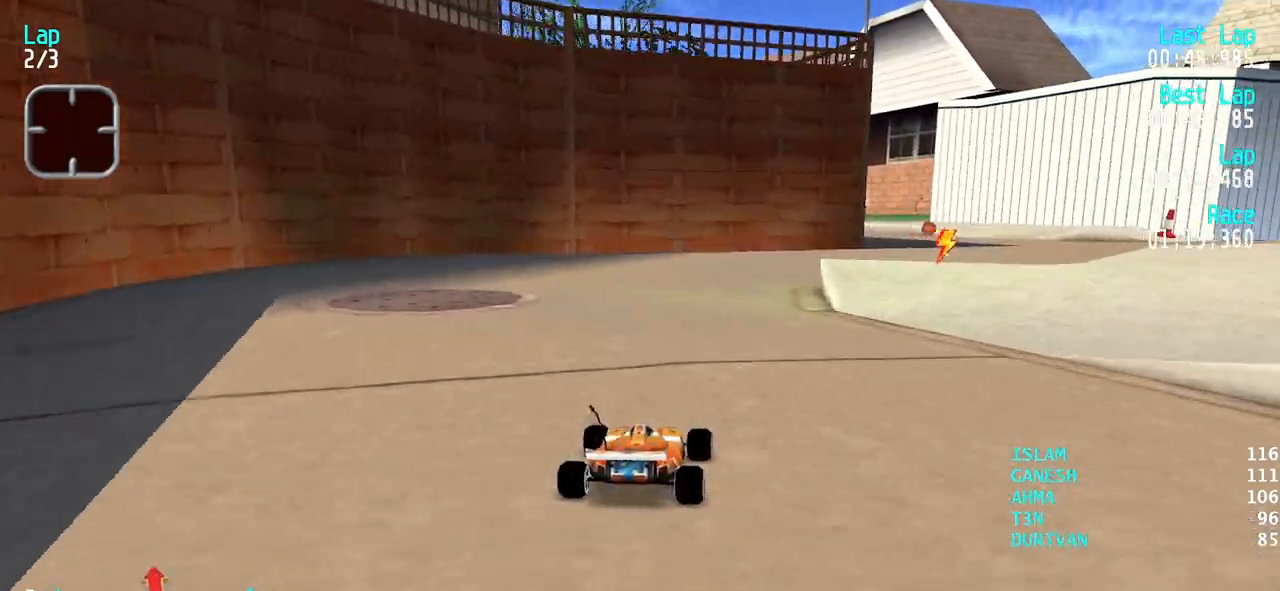
{"keys": ["right", "up"], "events": [[17, "right", "up"], [50, "right", "down"], [200, "right", "up"], [250, "right", "down"], [383, "right", "up"], [483, "right", "down"]]}
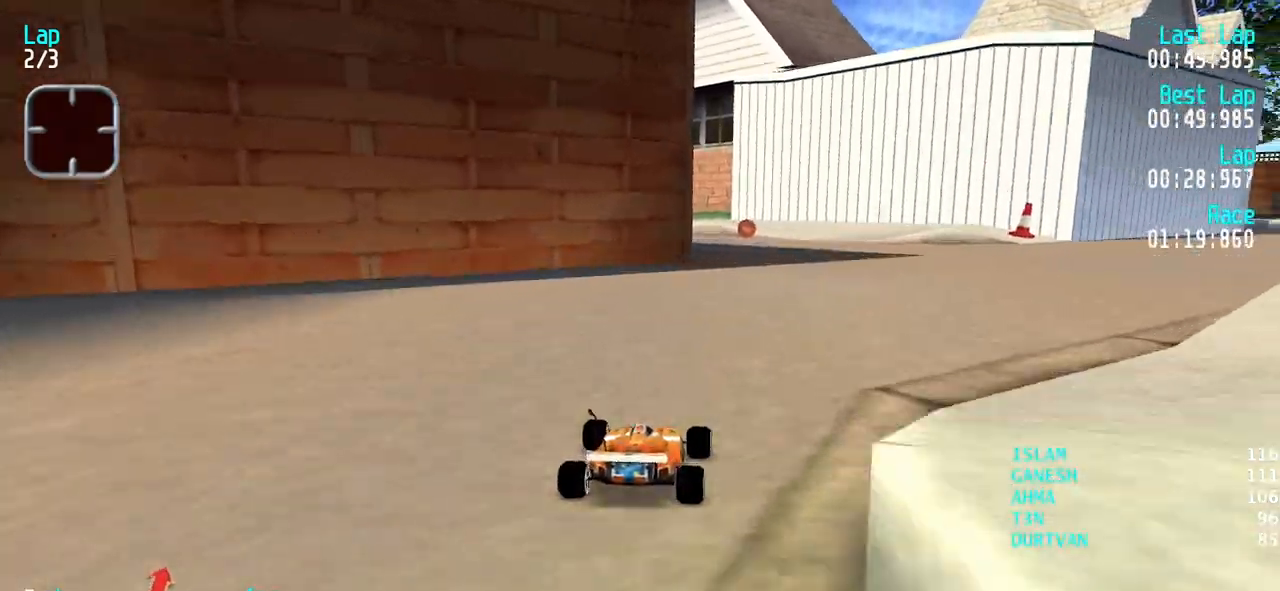
{"keys": ["left", "up"], "events": [[17, "right", "up"], [350, "left", "down"], [450, "left", "up"], [500, "left", "down"]]}
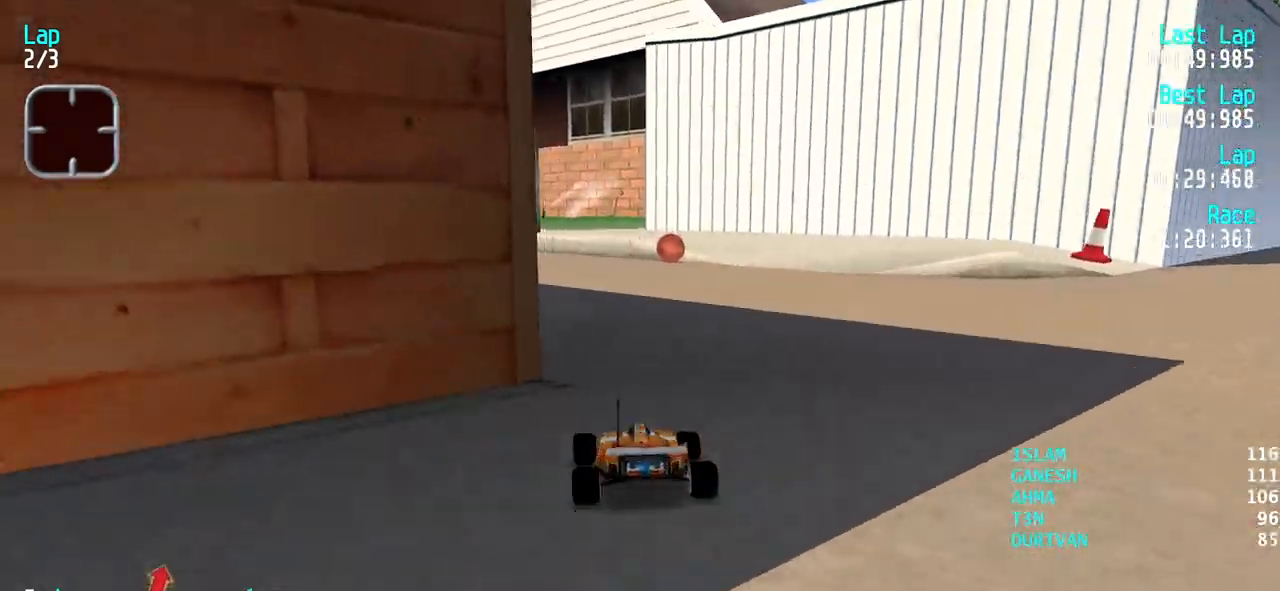
{"keys": ["up"], "events": [[133, "left", "up"], [183, "left", "down"], [317, "left", "up"]]}
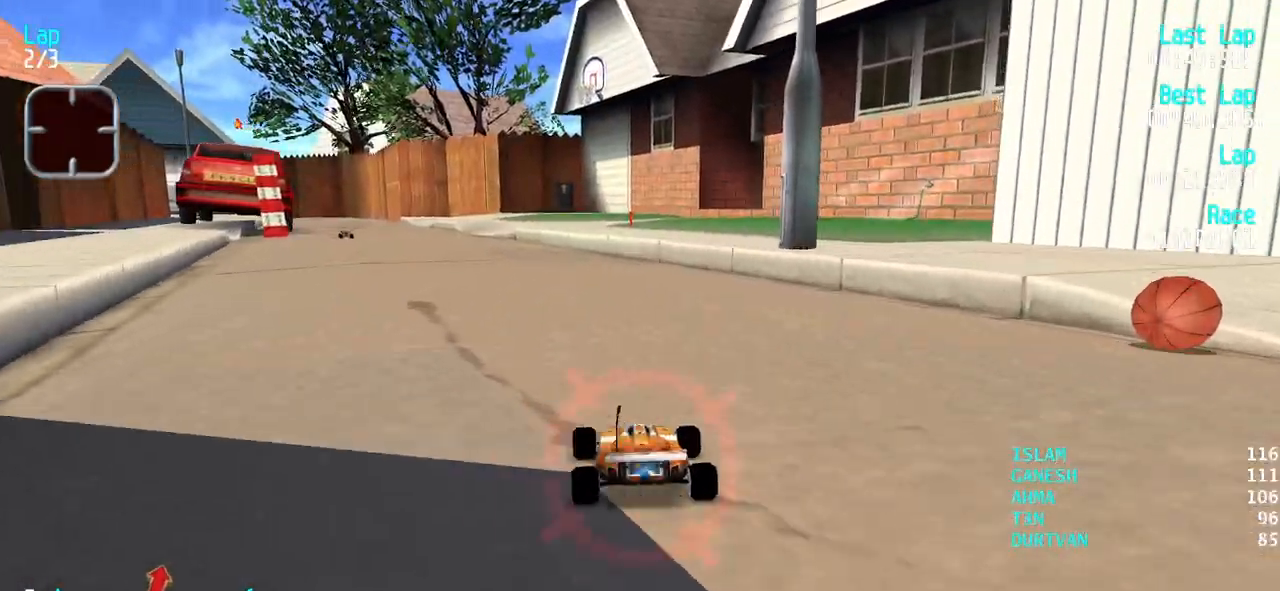
{"keys": ["left", "up"], "events": [[100, "left", "down"], [200, "left", "up"], [283, "left", "down"], [333, "left", "up"], [483, "left", "down"]]}
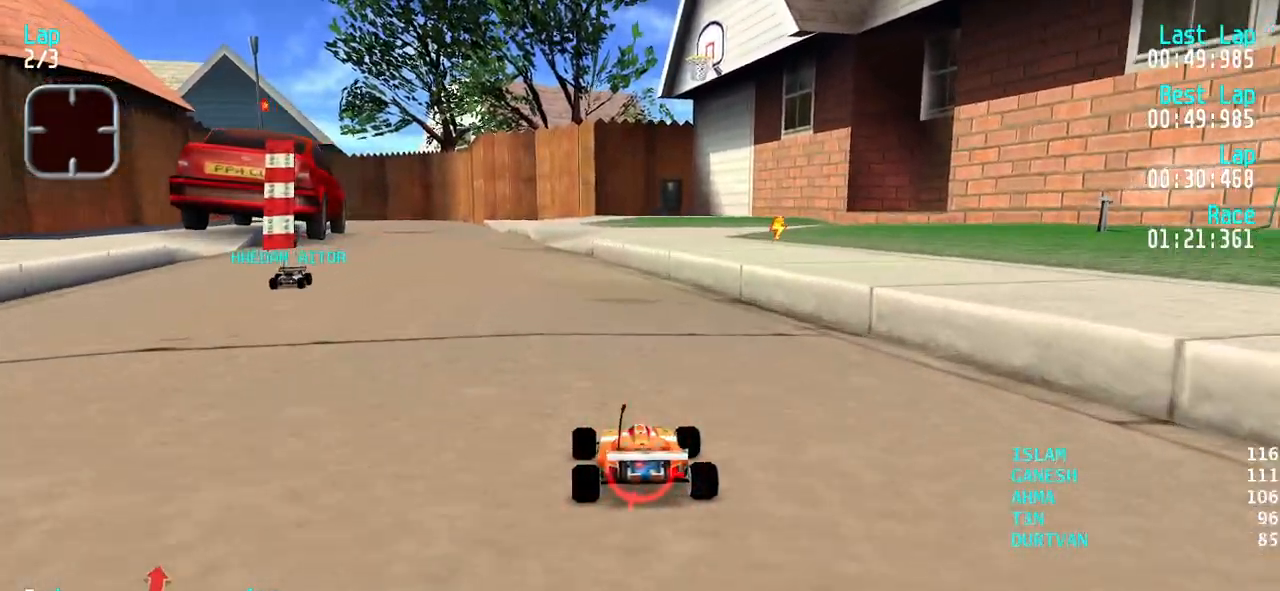
{"keys": ["up"], "events": [[17, "left", "up"], [117, "left", "down"], [217, "left", "up"], [300, "left", "down"], [350, "left", "up"]]}
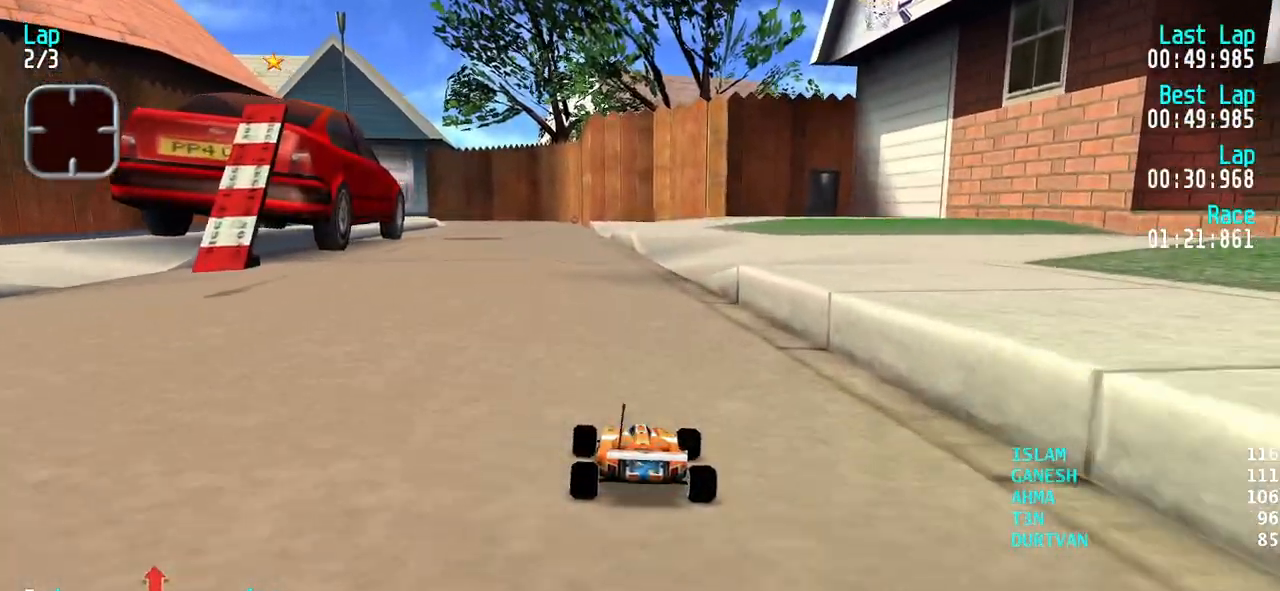
{"keys": ["up"], "events": [[233, "left", "down"], [267, "left", "up"]]}
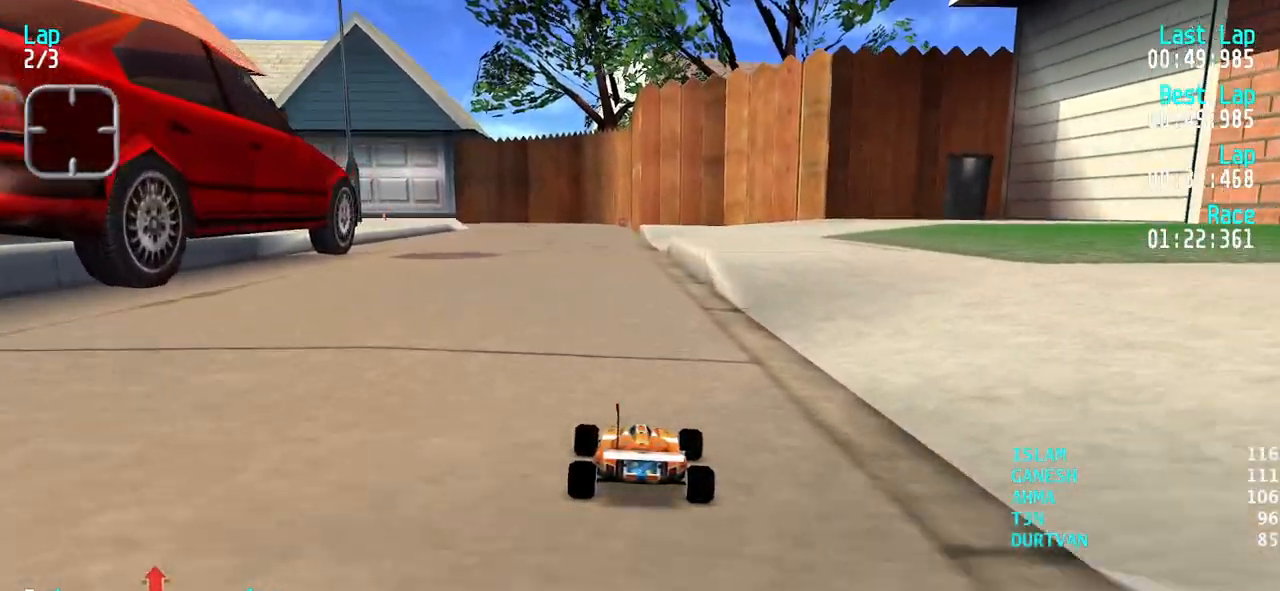
{"keys": ["up"], "events": []}
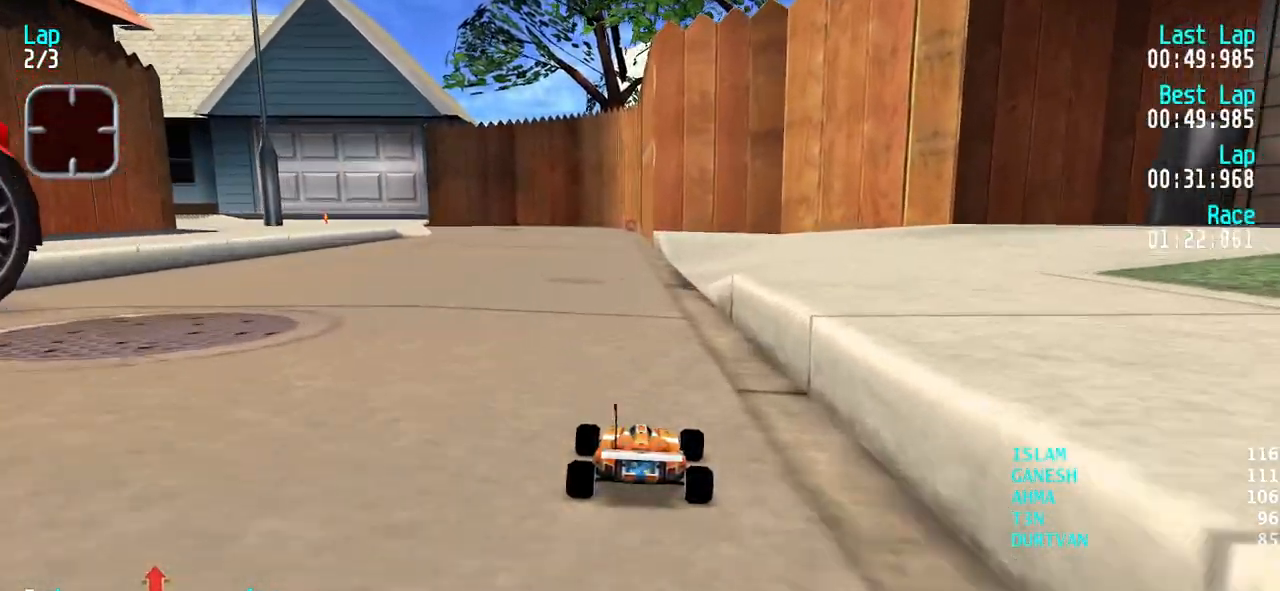
{"keys": ["up"], "events": [[217, "left", "down"], [267, "left", "up"]]}
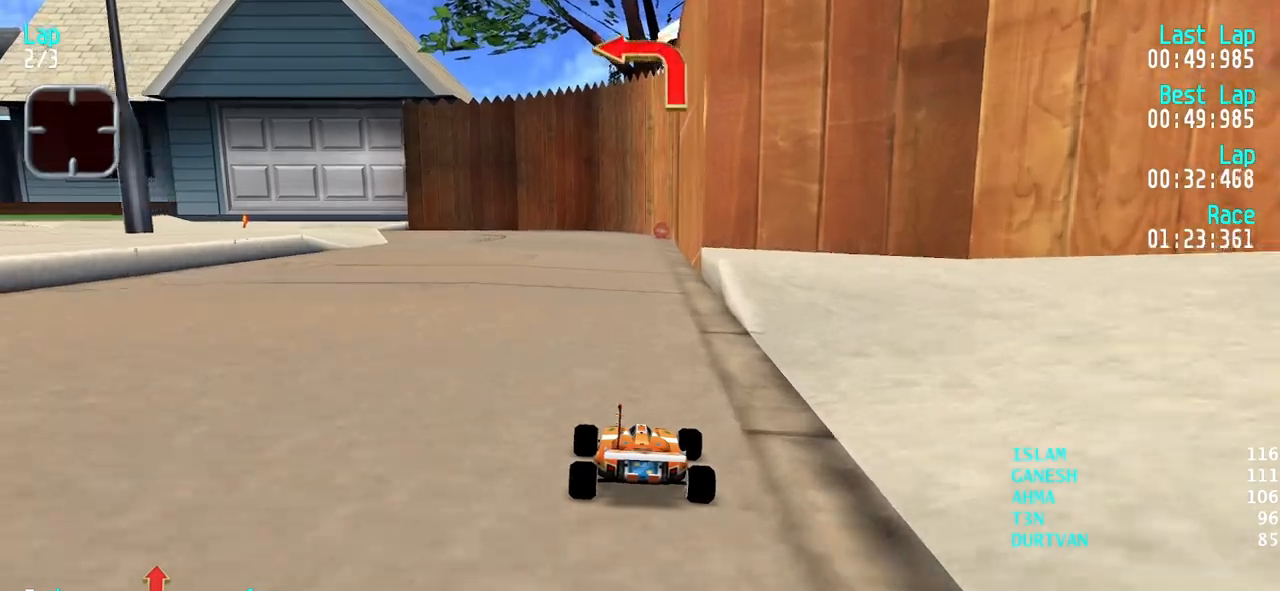
{"keys": ["up"], "events": [[83, "left", "down"], [133, "left", "up"], [233, "left", "down"], [317, "left", "up"], [367, "left", "down"], [467, "left", "up"]]}
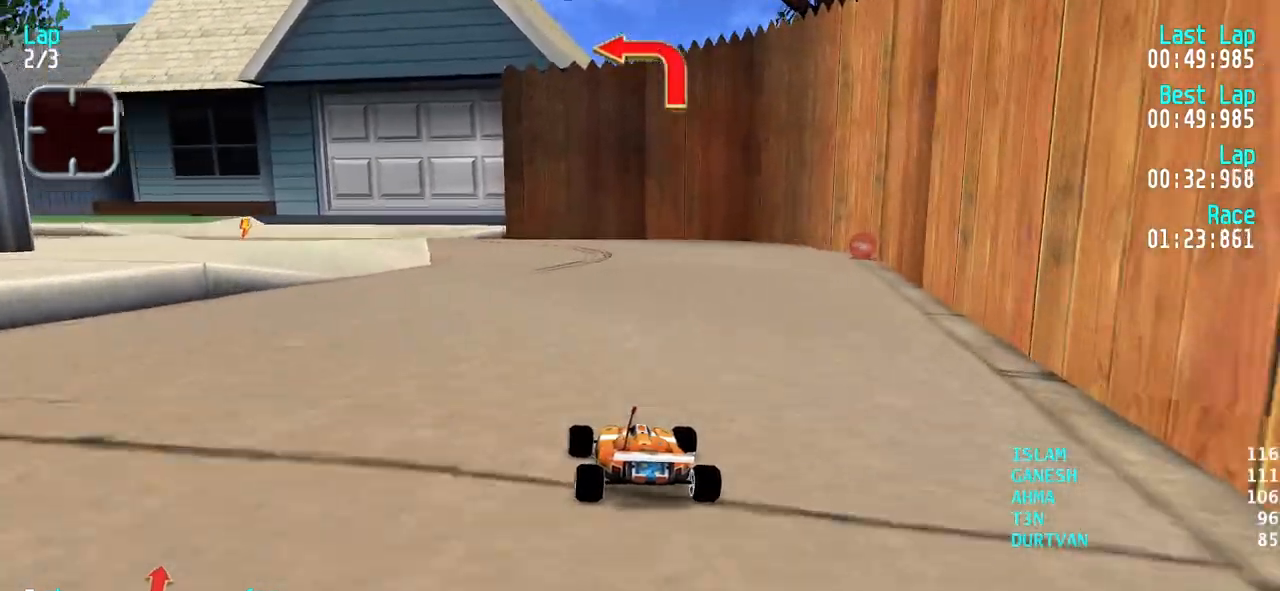
{"keys": ["left", "up"], "events": [[50, "left", "down"], [150, "left", "up"], [250, "left", "down"], [333, "left", "up"], [433, "left", "down"]]}
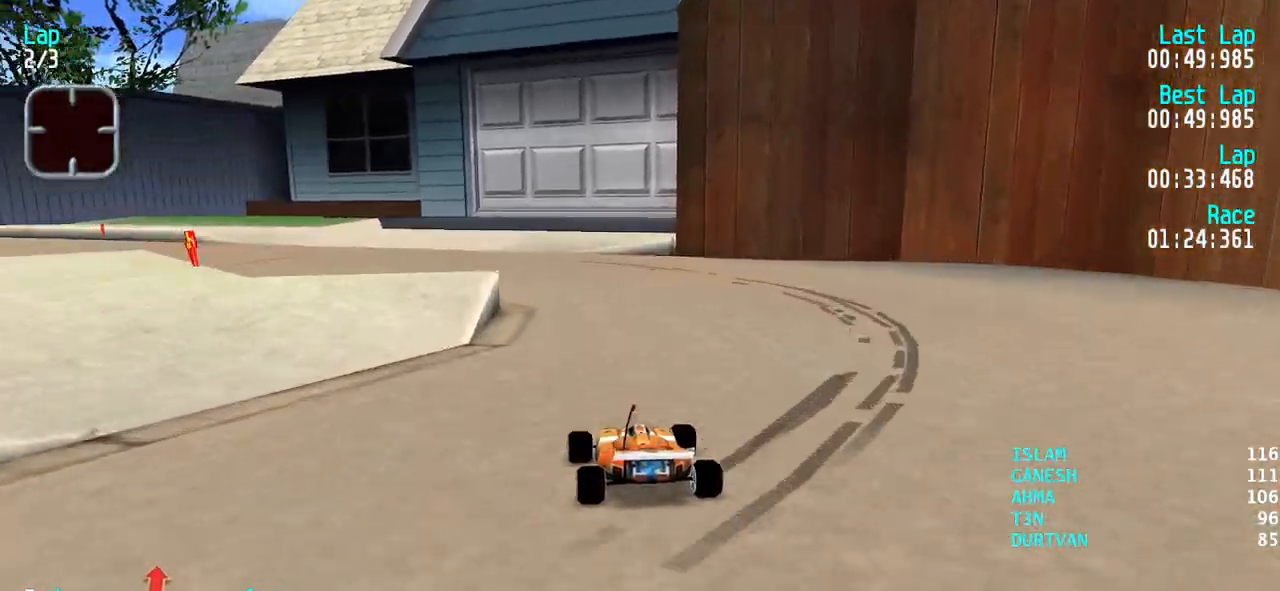
{"keys": ["left", "up"], "events": [[17, "left", "up"], [67, "left", "down"], [217, "left", "up"], [267, "left", "down"], [400, "left", "up"], [450, "left", "down"]]}
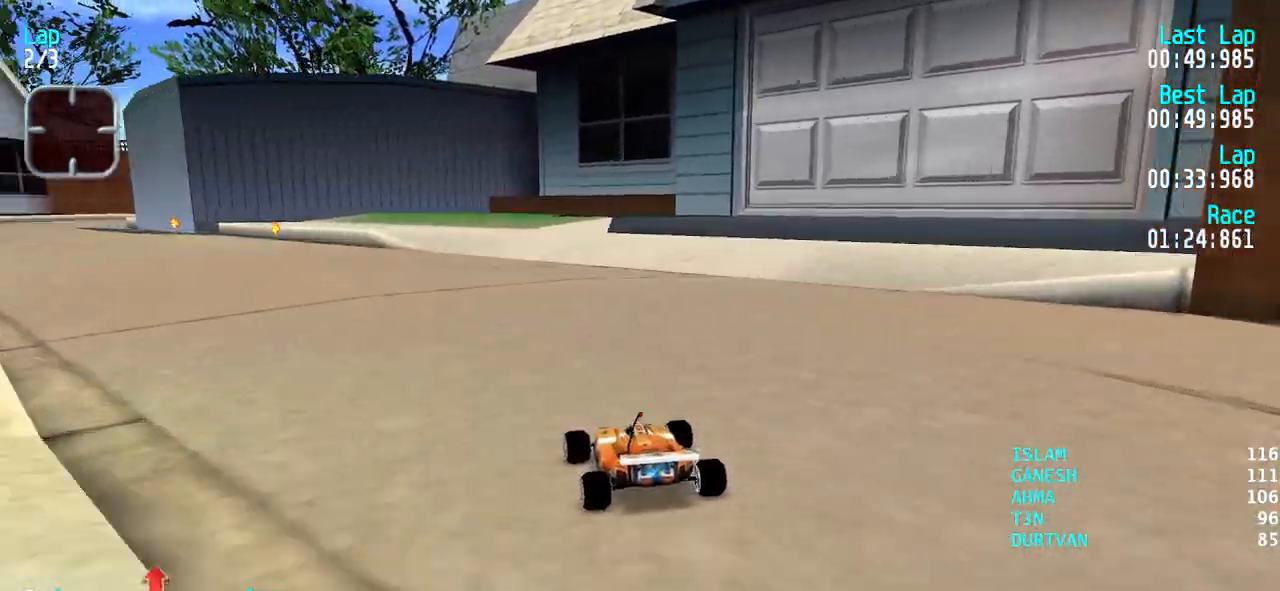
{"keys": ["left", "up"], "events": [[83, "left", "up"], [133, "left", "down"], [267, "left", "up"], [317, "left", "down"], [417, "left", "up"], [467, "left", "down"]]}
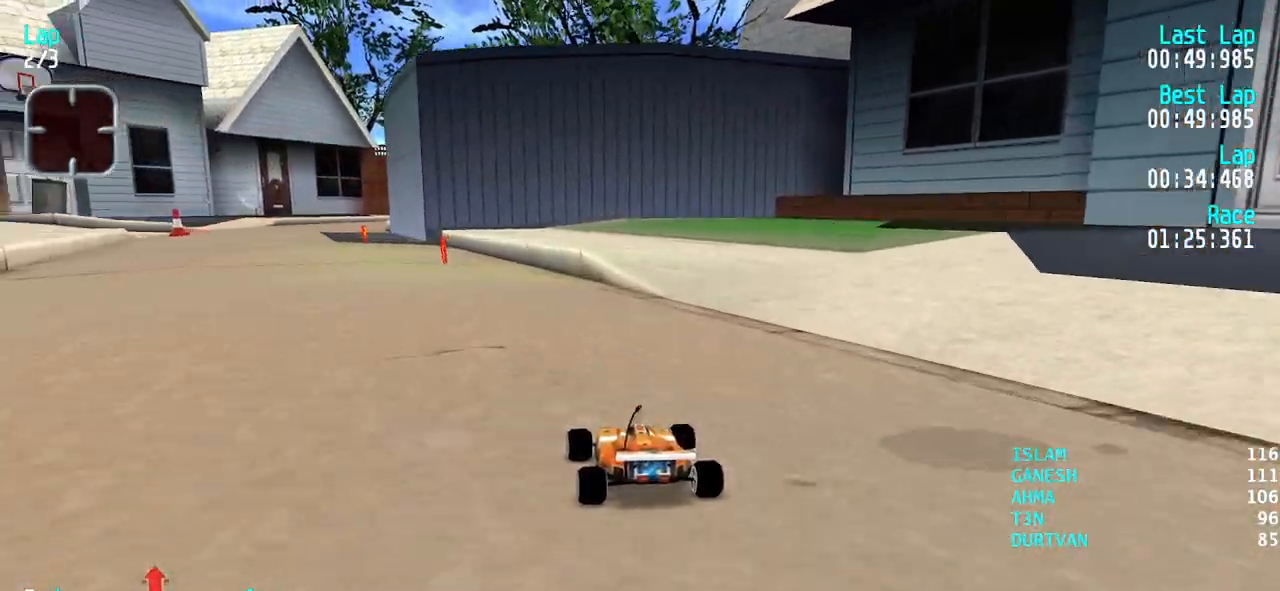
{"keys": ["up"], "events": [[100, "left", "up"], [150, "left", "down"], [283, "left", "up"], [333, "left", "down"], [433, "left", "up"]]}
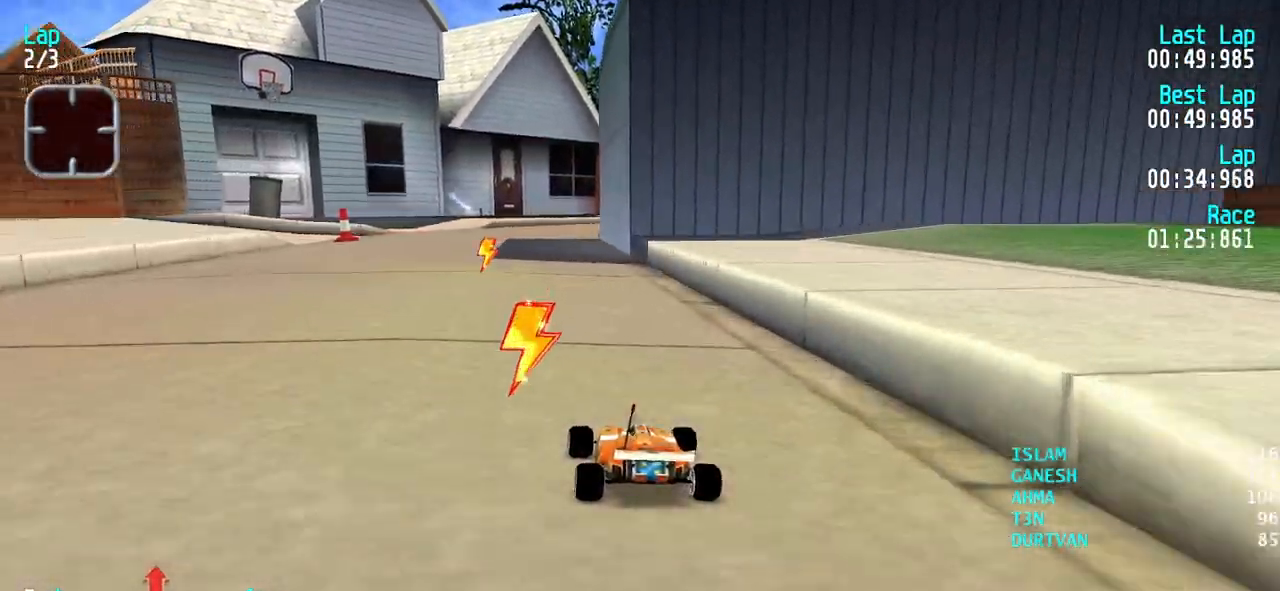
{"keys": ["up"], "events": [[17, "left", "down"], [67, "left", "up"]]}
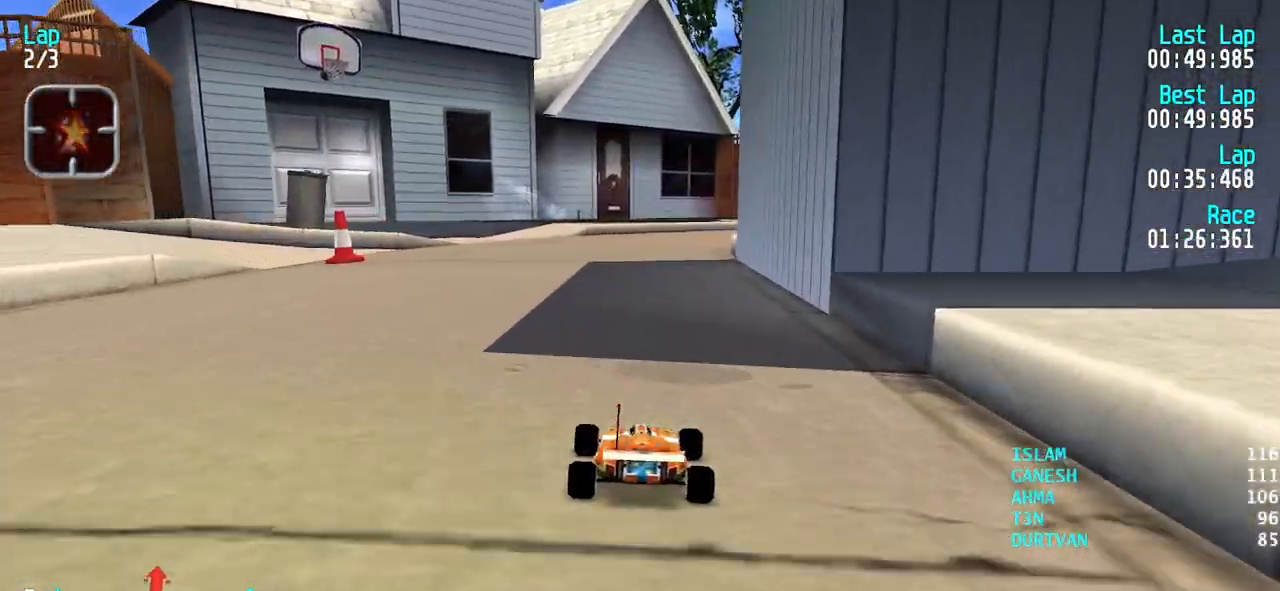
{"keys": ["up"], "events": [[233, "right", "down"], [317, "right", "up"], [417, "right", "down"], [467, "right", "up"]]}
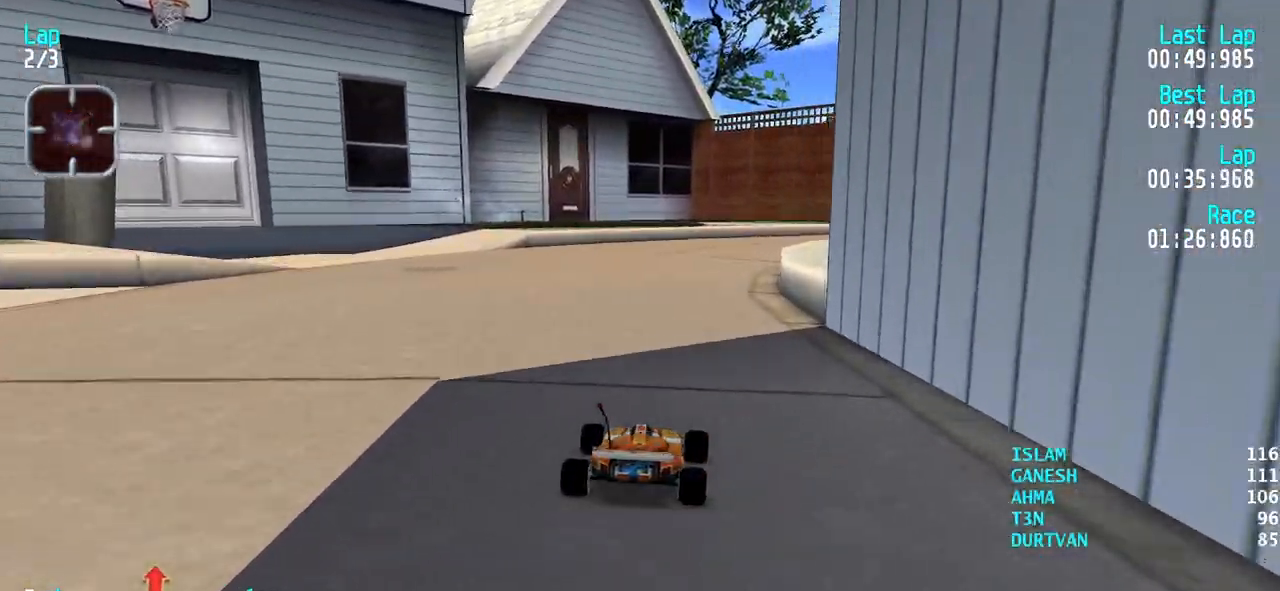
{"keys": ["up"], "events": [[50, "right", "down"], [150, "right", "up"], [200, "right", "down"], [283, "right", "up"], [383, "right", "down"], [483, "right", "up"]]}
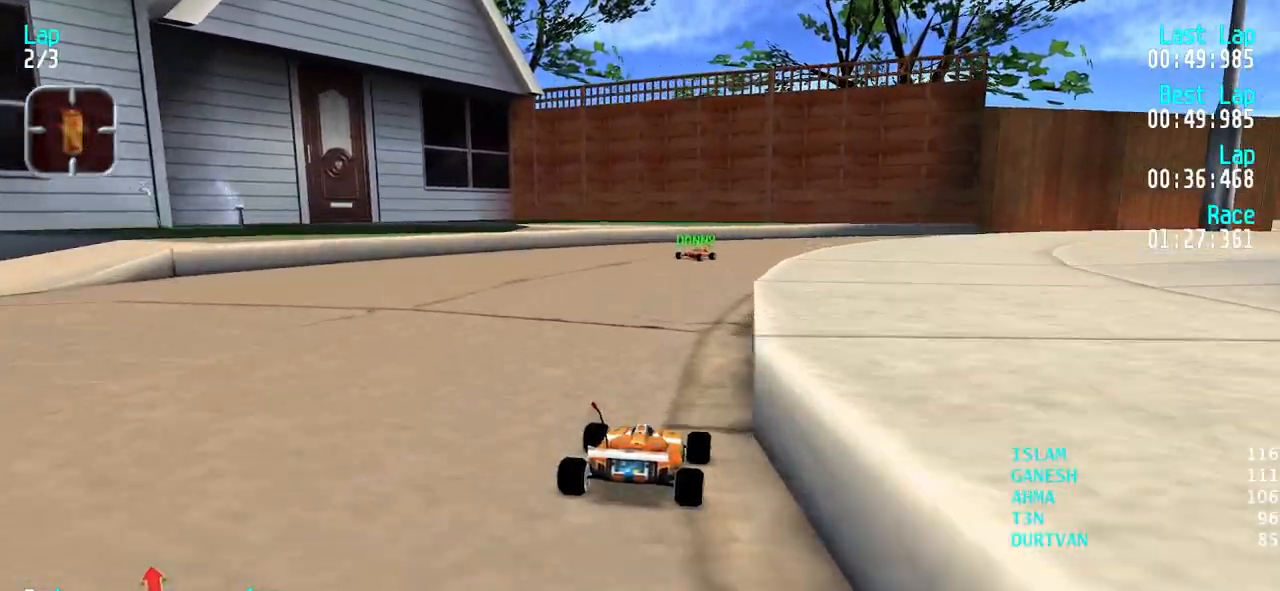
{"keys": ["right", "up"], "events": [[67, "right", "down"], [217, "right", "up"], [267, "right", "down"]]}
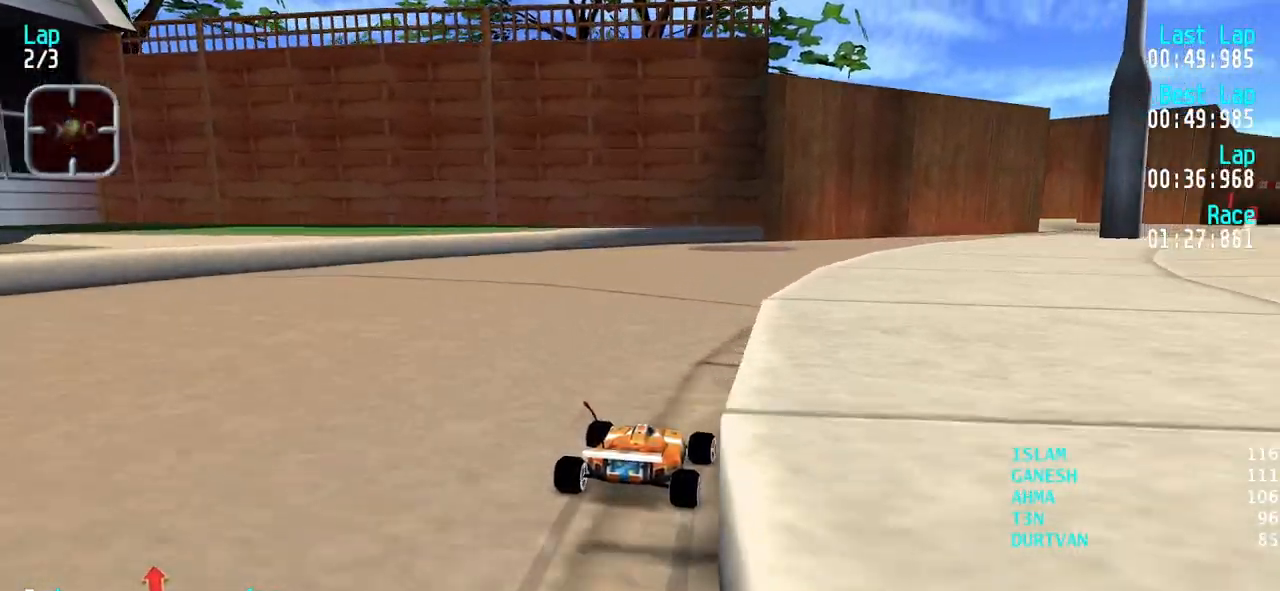
{"keys": ["right", "up"], "events": [[83, "right", "up"], [133, "right", "down"], [317, "right", "up"], [367, "right", "down"]]}
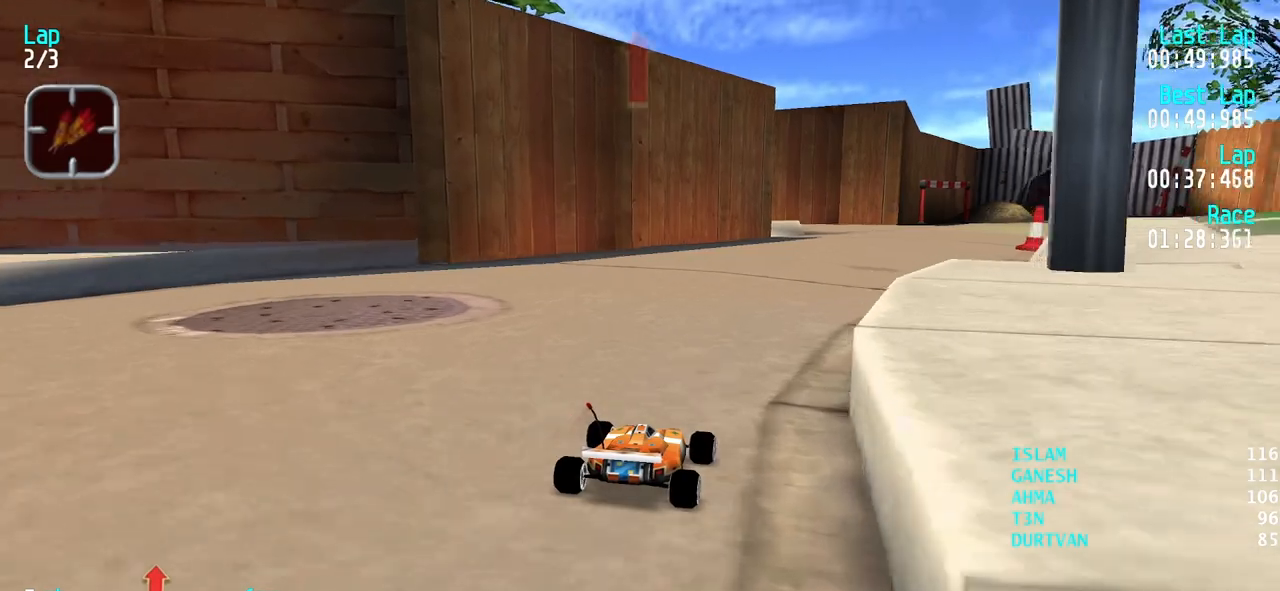
{"keys": ["right", "up"], "events": [[17, "right", "up"], [50, "right", "down"], [200, "right", "up"], [250, "right", "down"], [383, "right", "up"], [433, "right", "down"]]}
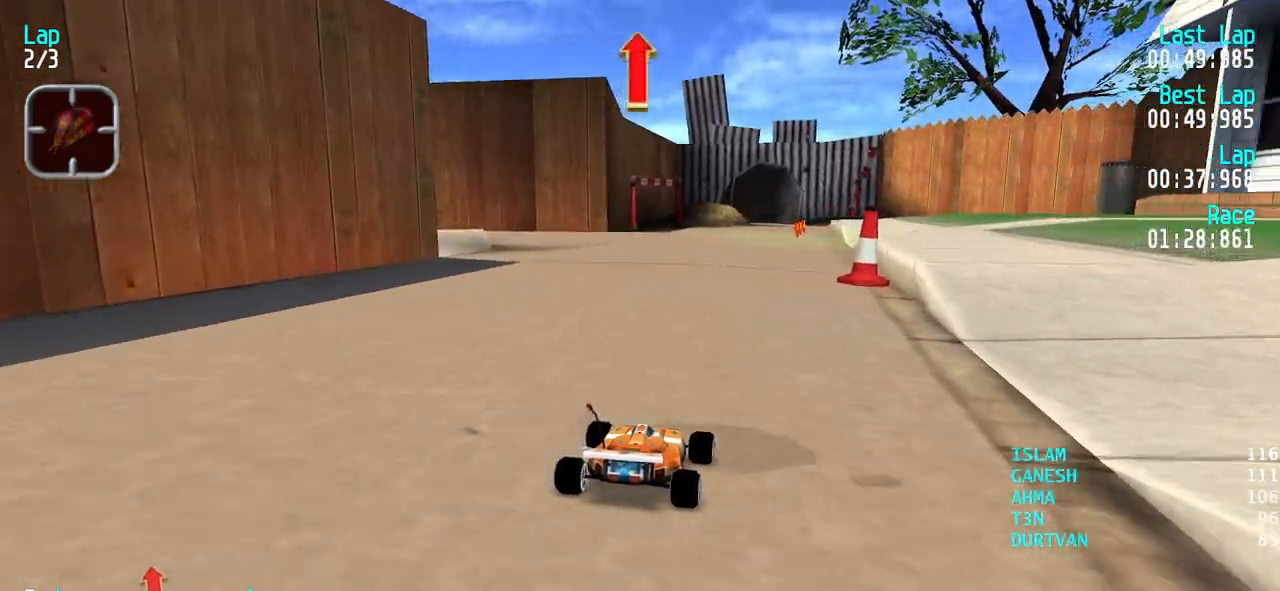
{"keys": ["up"], "events": [[17, "right", "up"], [117, "right", "down"], [167, "right", "up"]]}
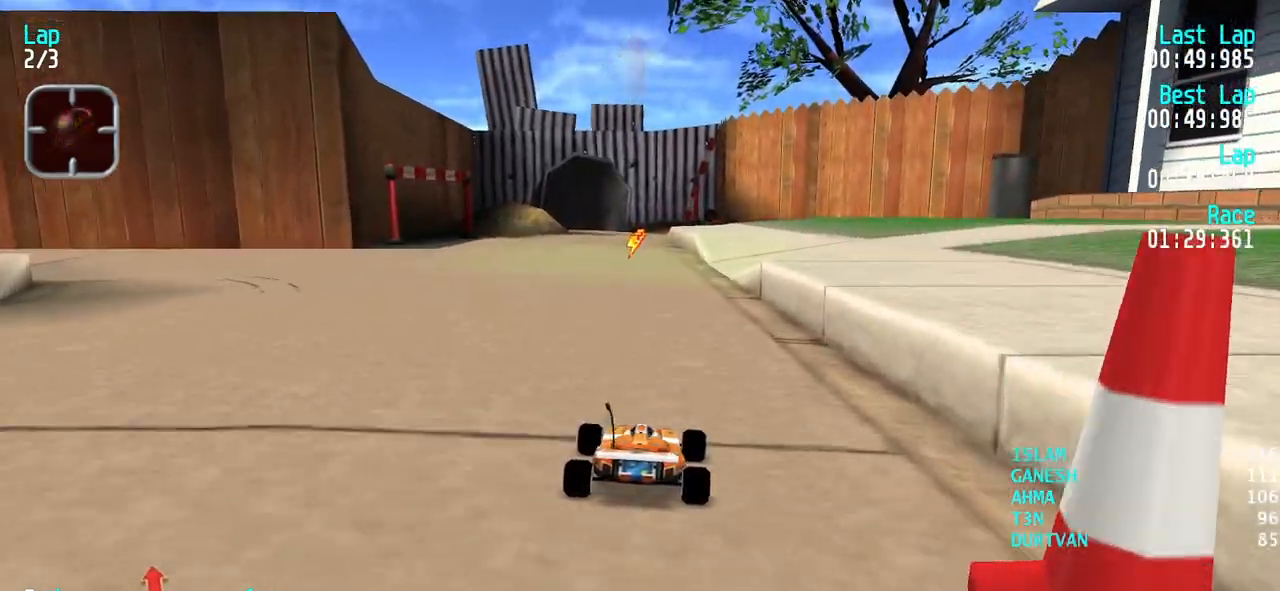
{"keys": ["up"], "events": [[367, "left", "down"], [417, "left", "up"]]}
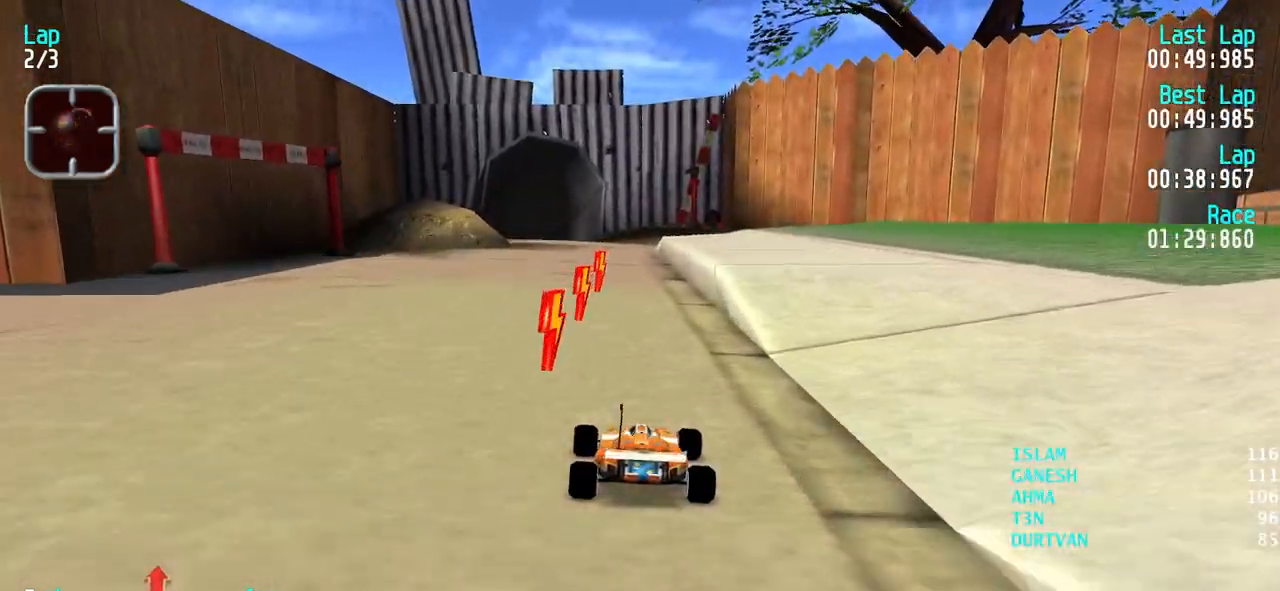
{"keys": ["up"], "events": [[17, "left", "down"], [50, "left", "up"], [150, "right", "down"], [200, "right", "up"]]}
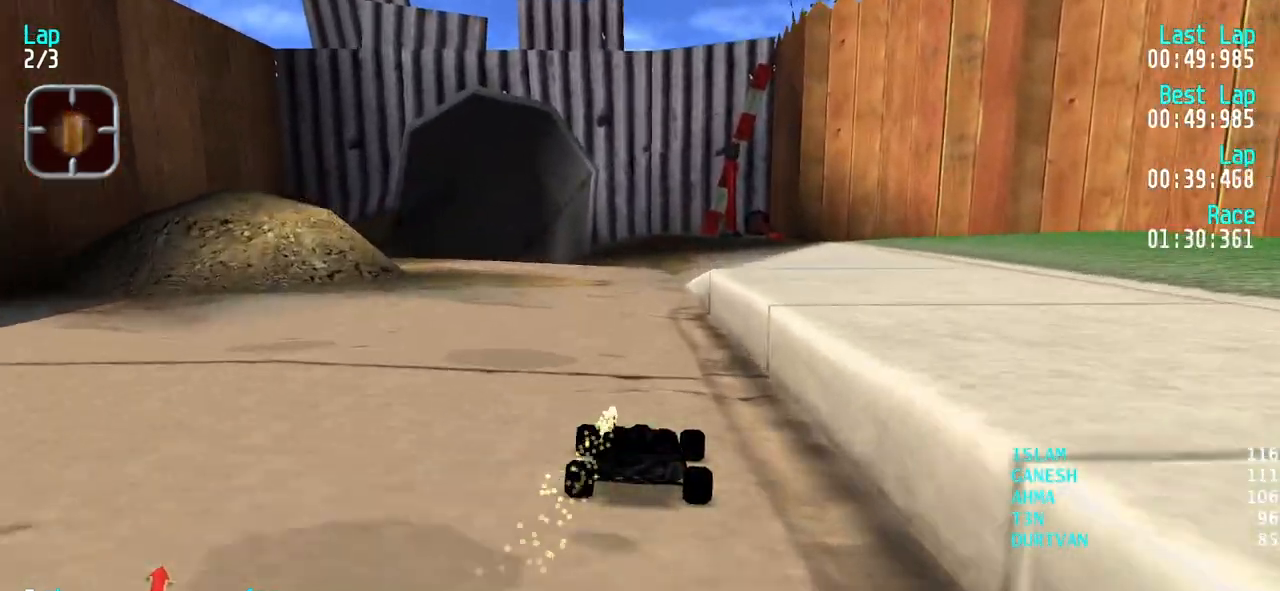
{"keys": ["left", "up"], "events": [[67, "left", "down"], [350, "up", "up"], [500, "up", "down"]]}
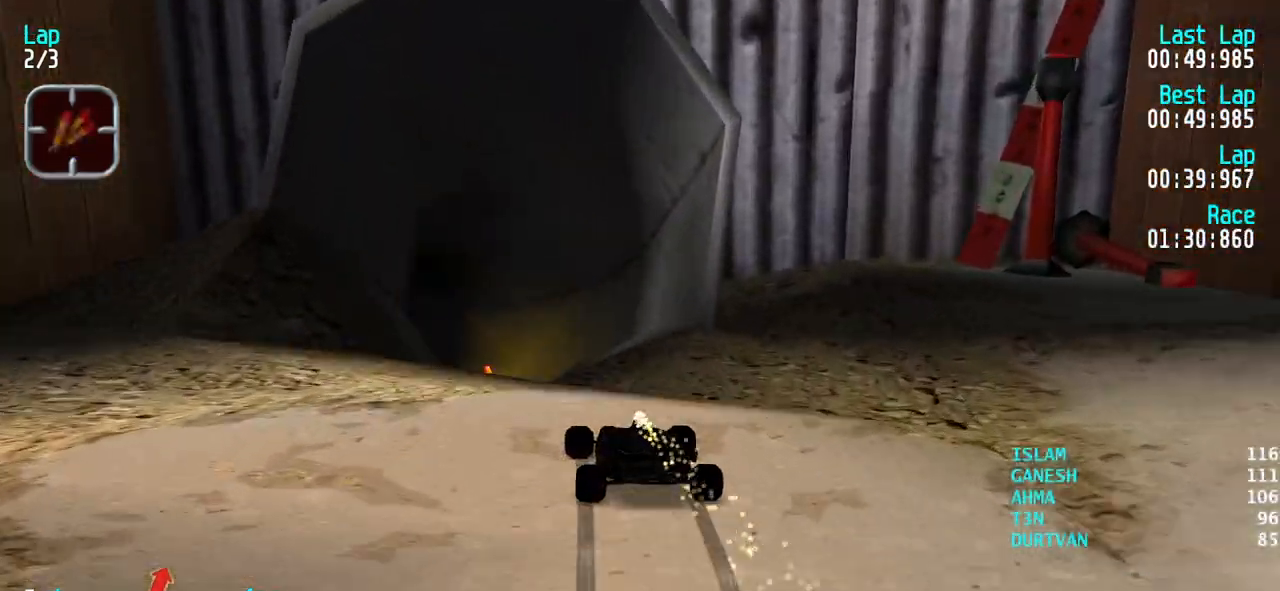
{"keys": ["up"], "events": [[83, "up", "up"], [267, "left", "up"], [367, "up", "down"]]}
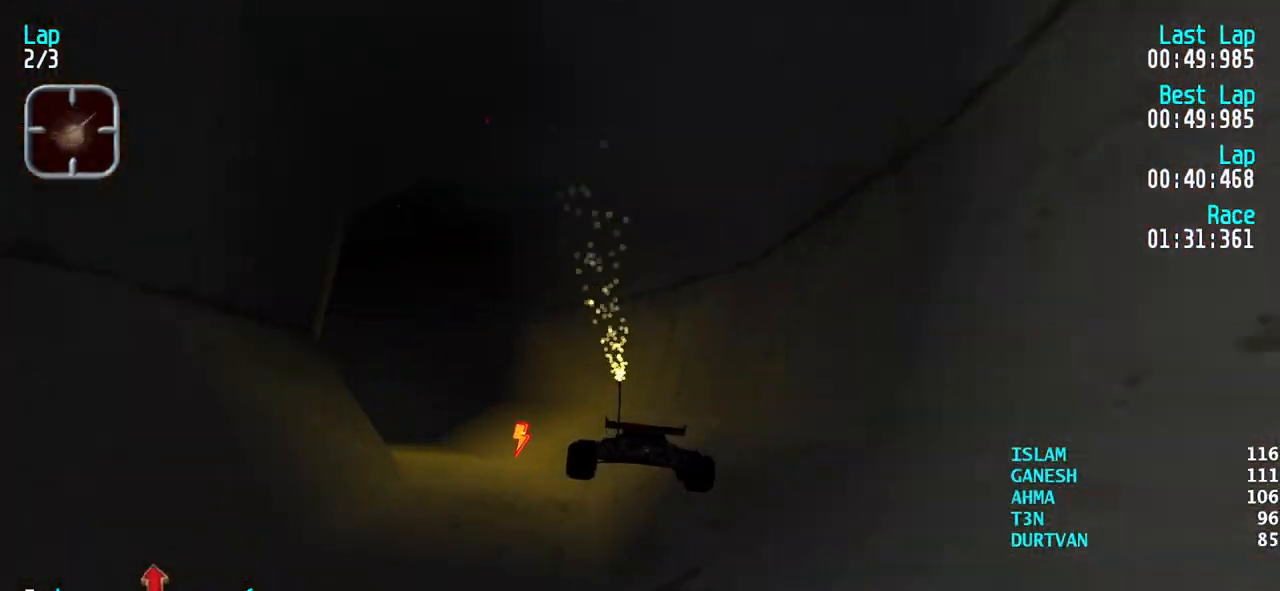
{"keys": ["left", "up"], "events": [[100, "left", "down"], [200, "left", "up"], [250, "left", "down"], [383, "left", "up"], [433, "left", "down"]]}